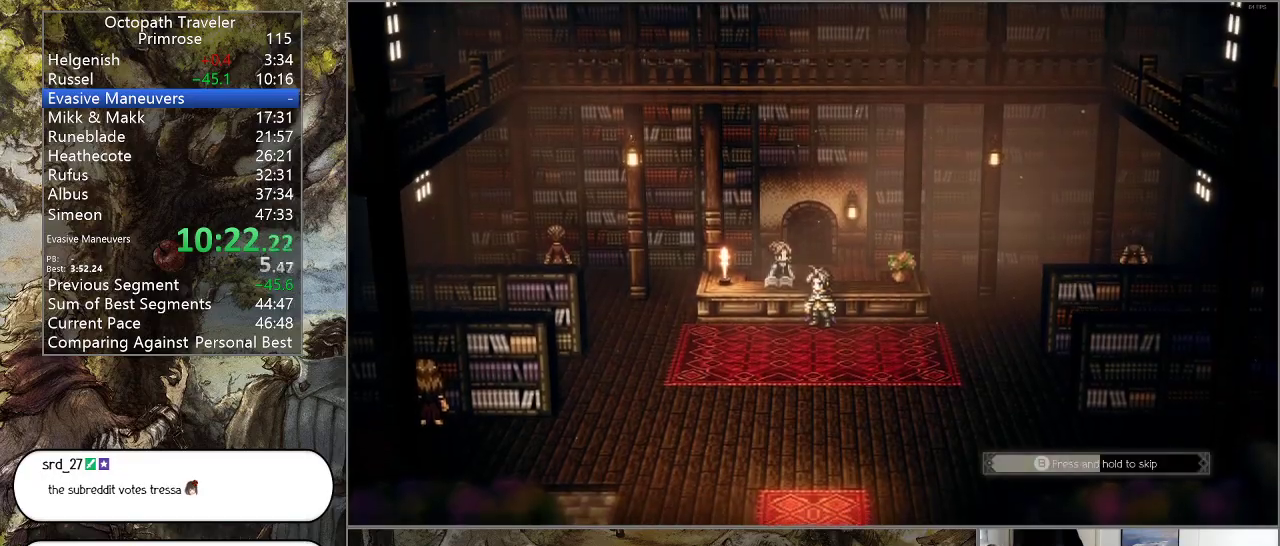
Gameplay with a controller (PlayStation layout); each line is a JSON object with the inputs held at the frame after it. "events" lists button and stick changes between this image and that frame as [ms after this image, input, new state], when the widget could be followed in between. Not read: L1 L2 L3 R2 R3.
{"buttons": ["CIRCLE"], "left_stick": "center", "right_stick": "center", "events": []}
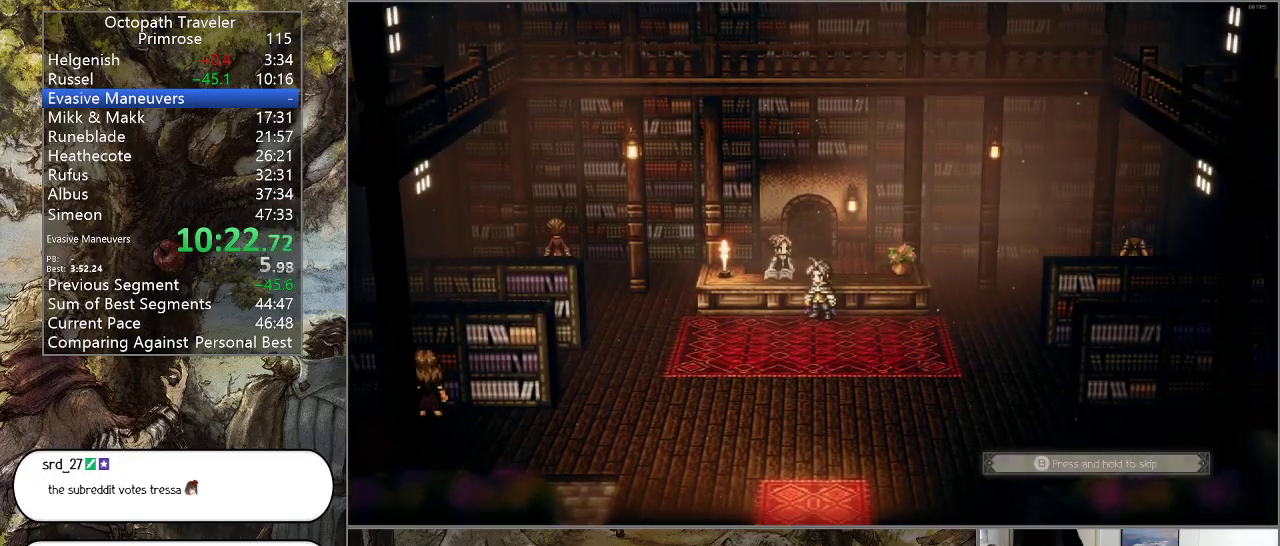
{"buttons": ["CIRCLE"], "left_stick": "center", "right_stick": "center", "events": []}
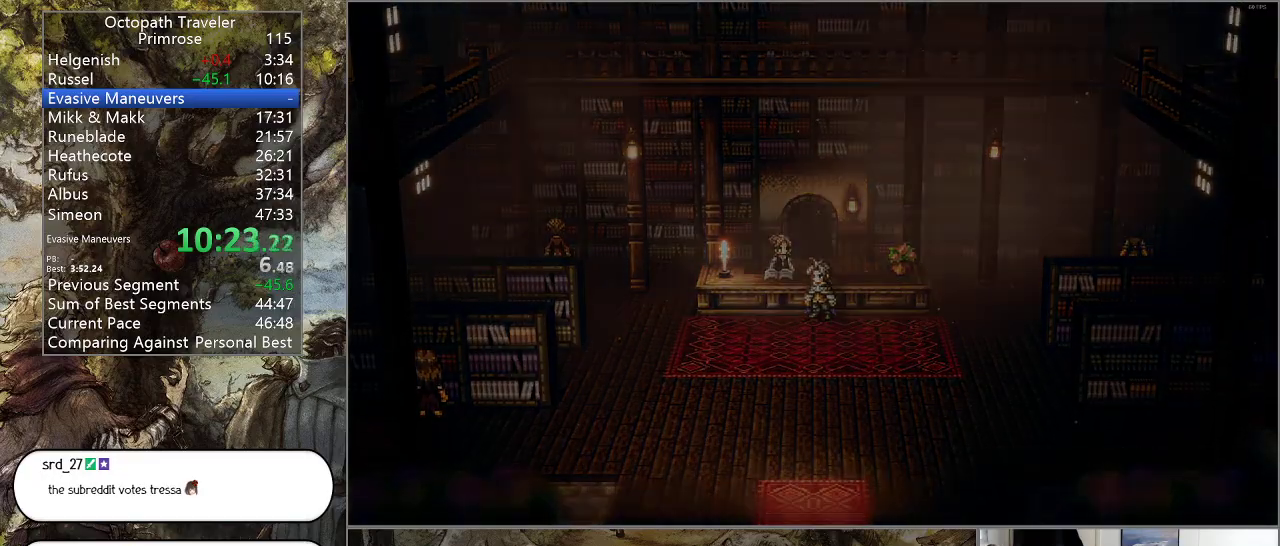
{"buttons": [], "left_stick": "center", "right_stick": "center", "events": [[267, "CIRCLE", "up"]]}
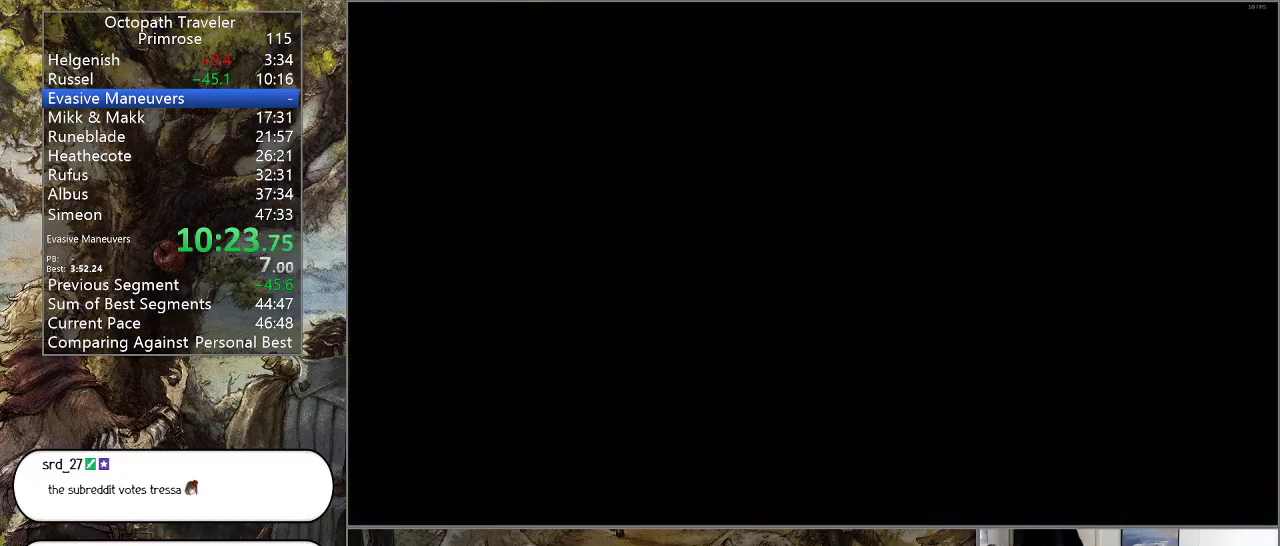
{"buttons": ["CIRCLE"], "left_stick": "right", "right_stick": "center", "events": [[300, "left_stick", "right"], [333, "CIRCLE", "down"]]}
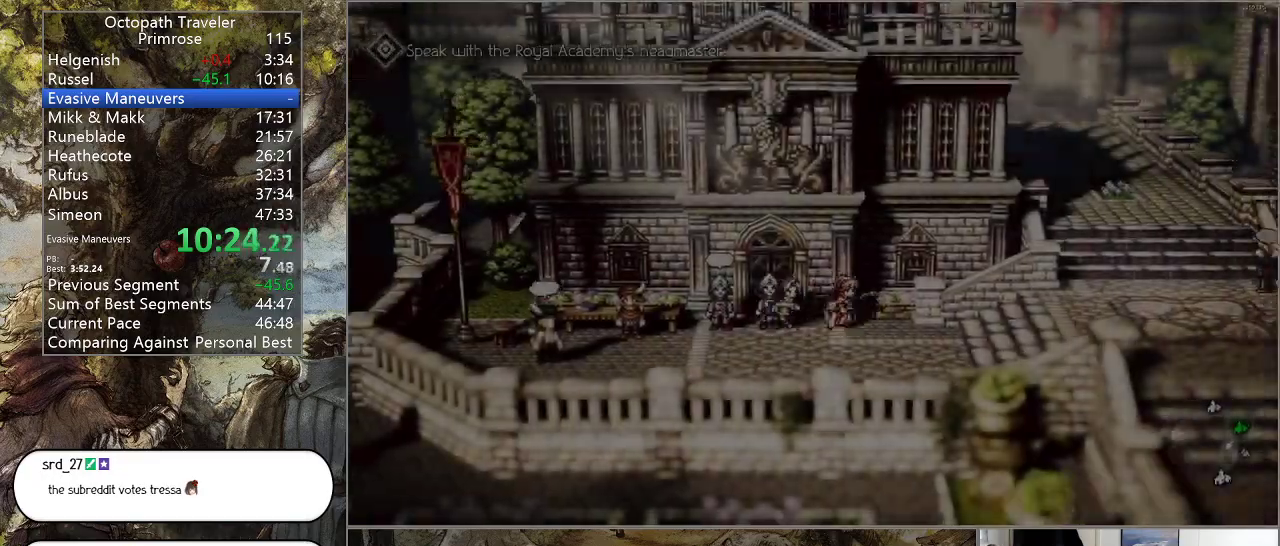
{"buttons": ["CIRCLE"], "left_stick": "right", "right_stick": "center", "events": []}
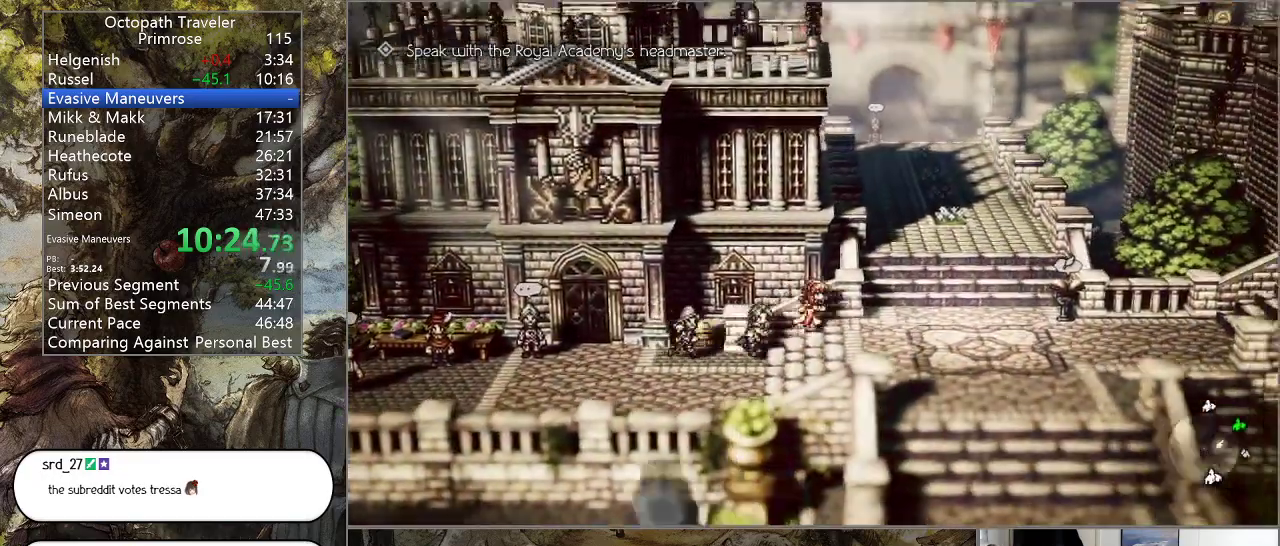
{"buttons": ["CIRCLE"], "left_stick": "right", "right_stick": "center", "events": []}
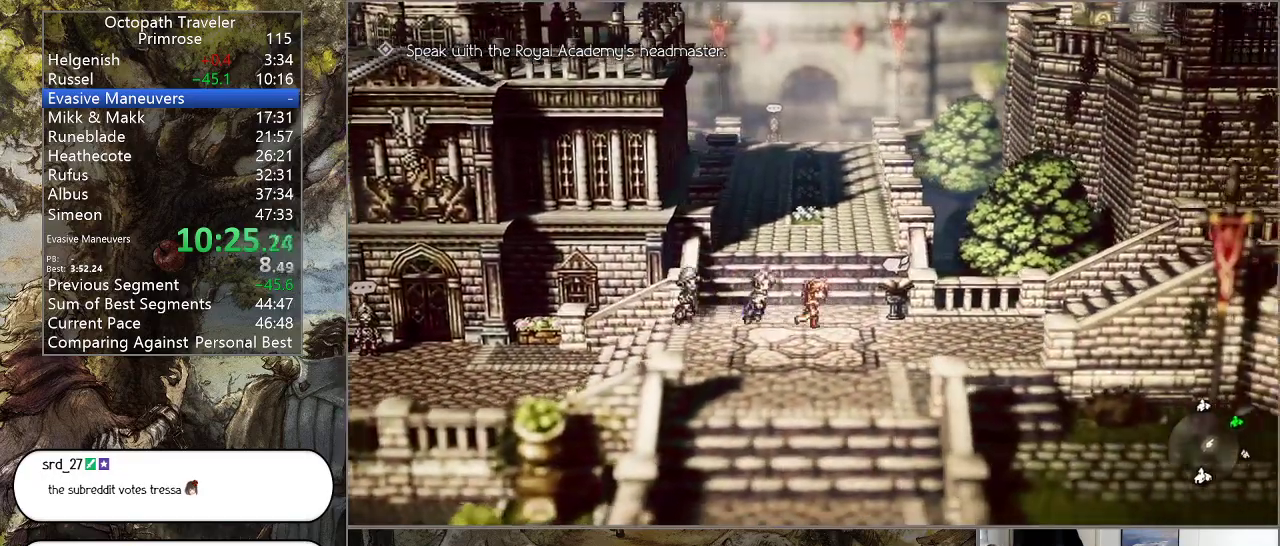
{"buttons": ["CIRCLE"], "left_stick": "right", "right_stick": "center", "events": []}
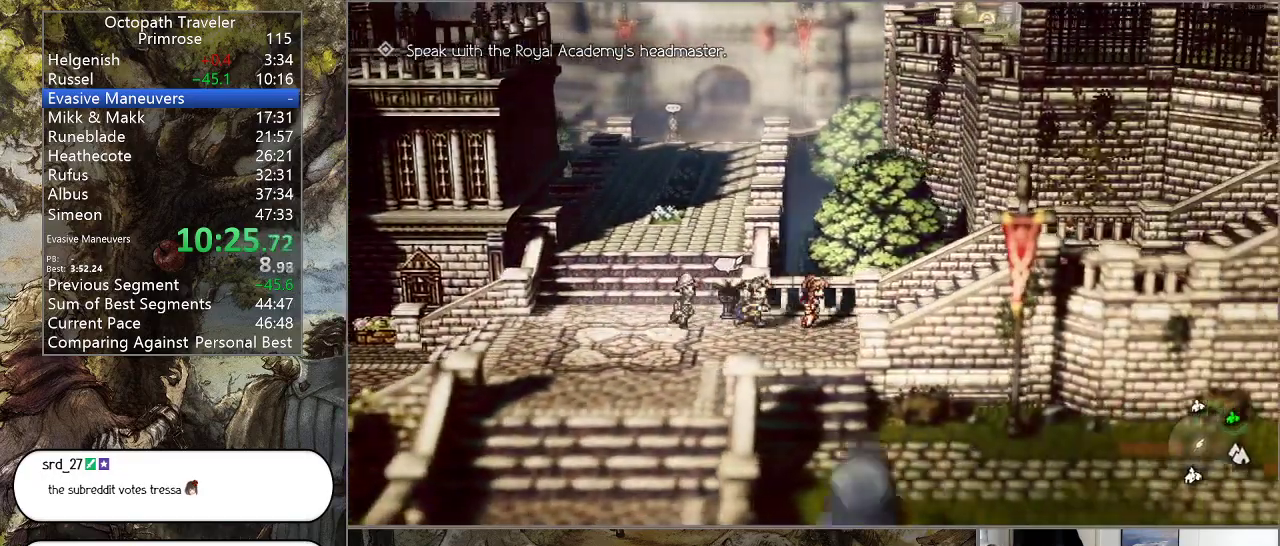
{"buttons": ["CIRCLE"], "left_stick": "right", "right_stick": "center", "events": []}
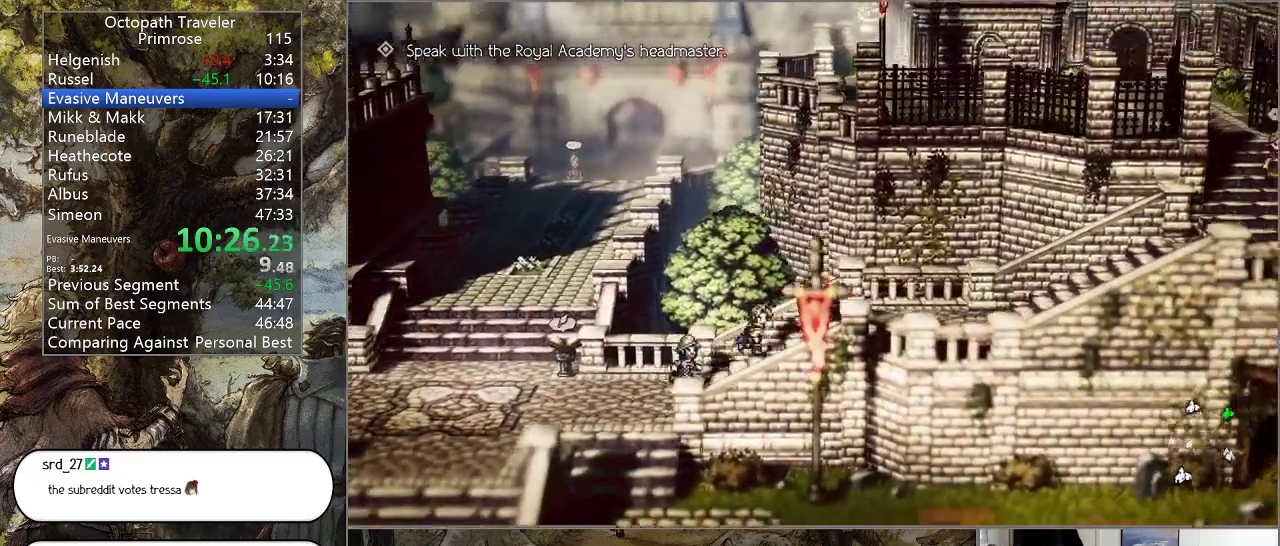
{"buttons": ["CIRCLE"], "left_stick": "right", "right_stick": "center", "events": []}
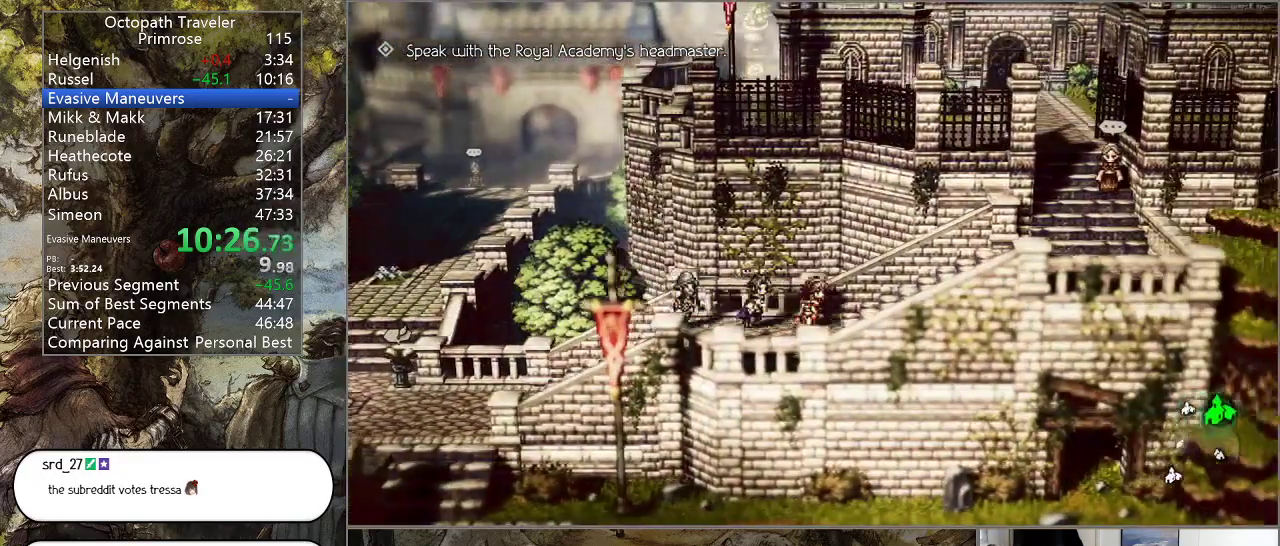
{"buttons": ["CIRCLE"], "left_stick": "right", "right_stick": "center", "events": []}
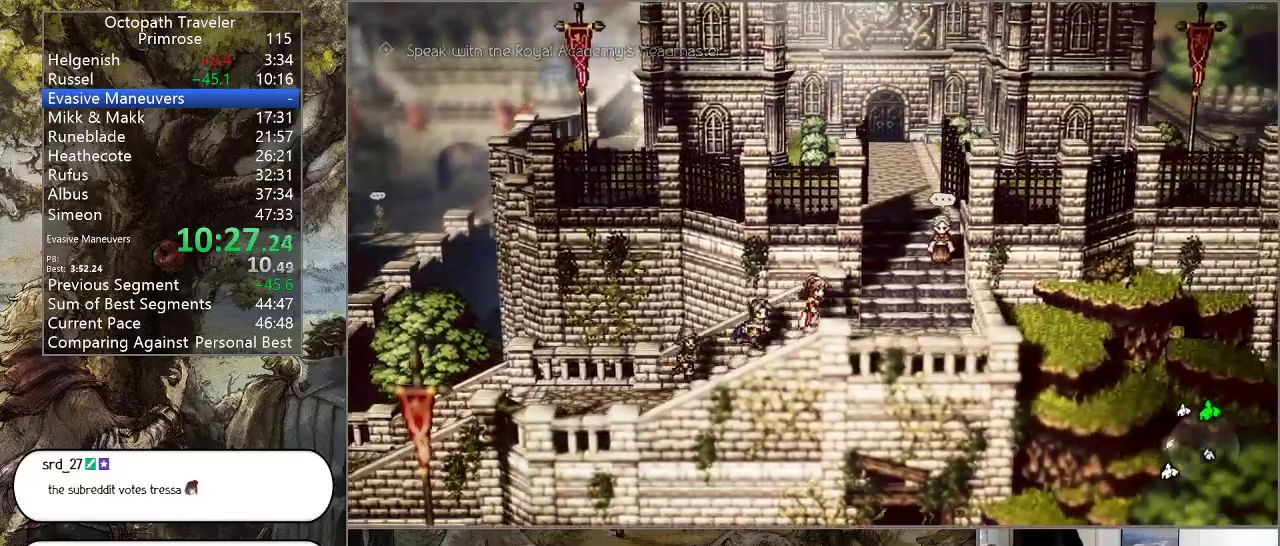
{"buttons": ["CIRCLE"], "left_stick": "up", "right_stick": "center", "events": [[200, "left_stick", "up-right"], [300, "left_stick", "up"]]}
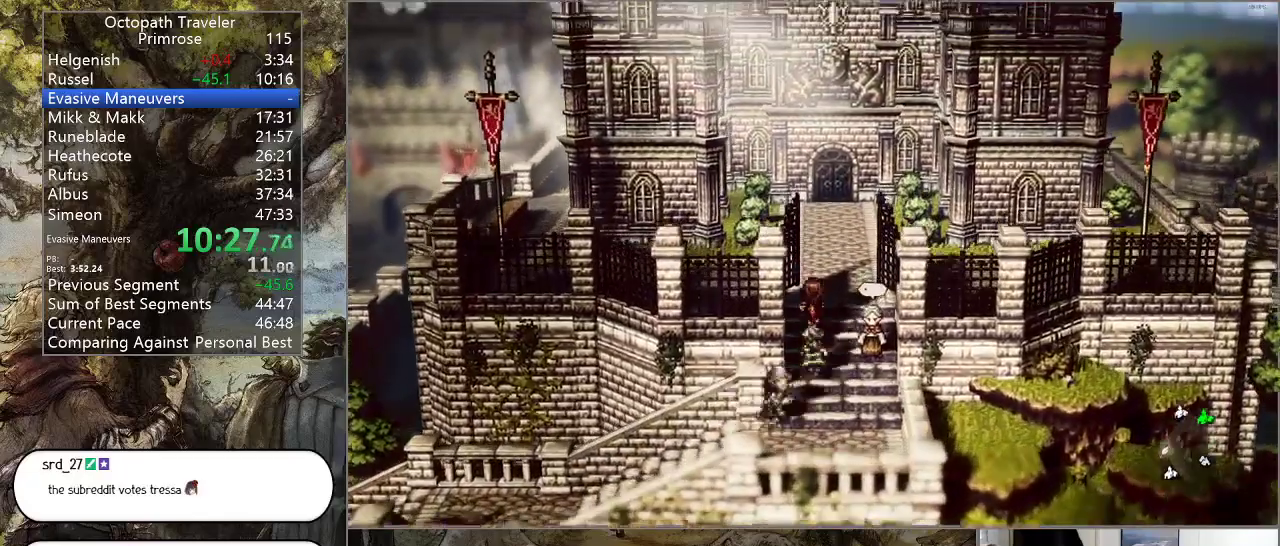
{"buttons": ["CIRCLE"], "left_stick": "up", "right_stick": "center", "events": []}
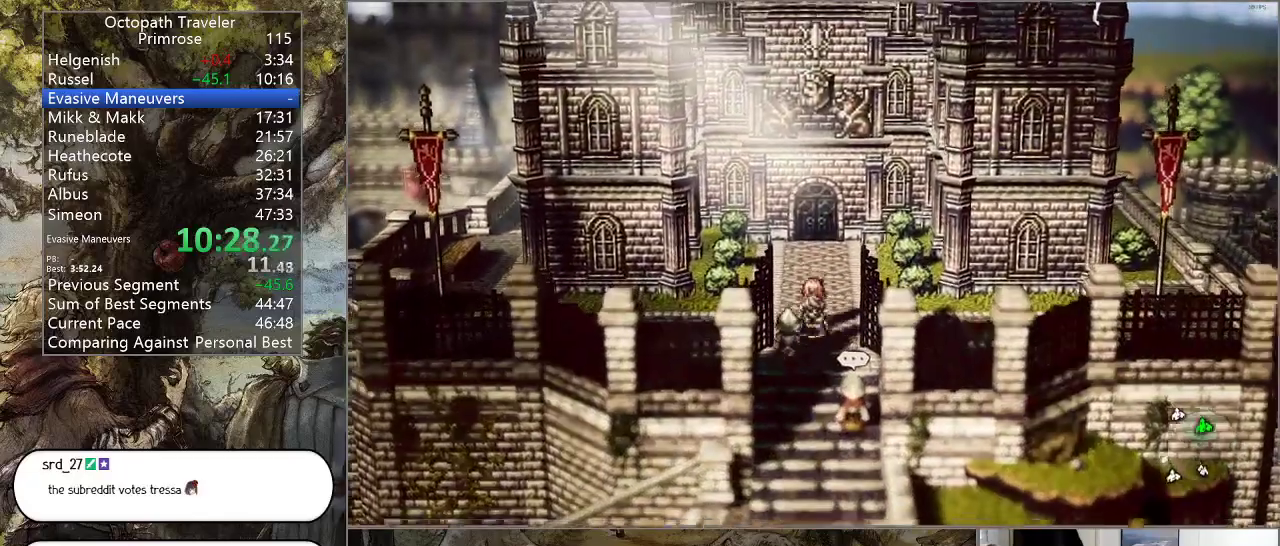
{"buttons": ["CIRCLE"], "left_stick": "up", "right_stick": "center", "events": []}
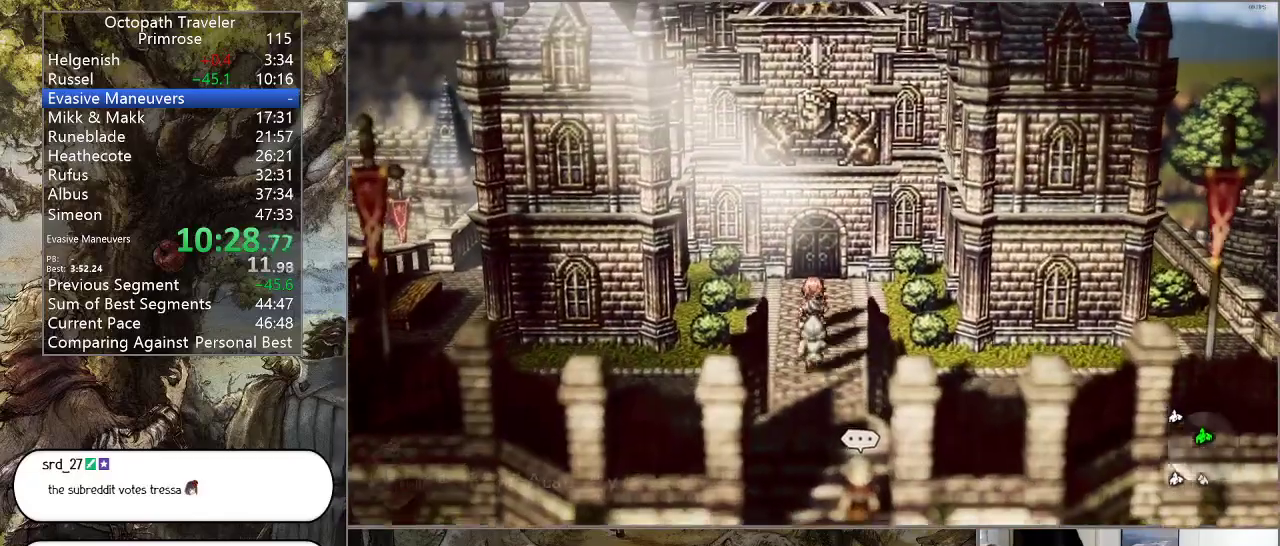
{"buttons": ["CROSS", "CIRCLE"], "left_stick": "up", "right_stick": "center", "events": [[433, "CROSS", "down"]]}
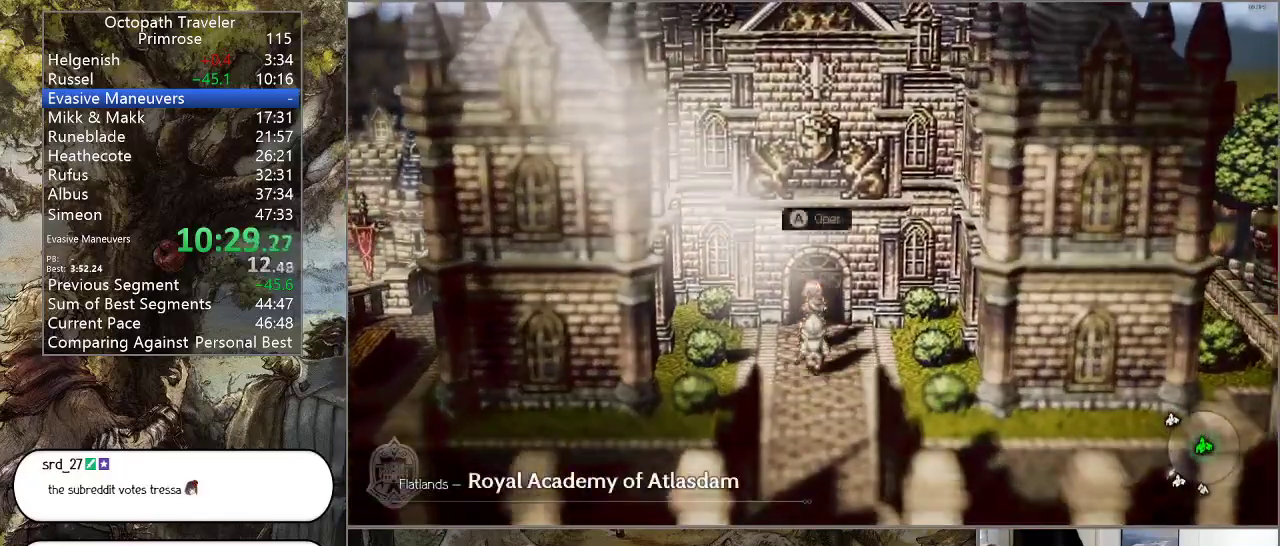
{"buttons": ["CIRCLE"], "left_stick": "center", "right_stick": "center", "events": [[33, "CROSS", "up"], [167, "CROSS", "down"], [300, "CROSS", "up"], [500, "left_stick", "center"]]}
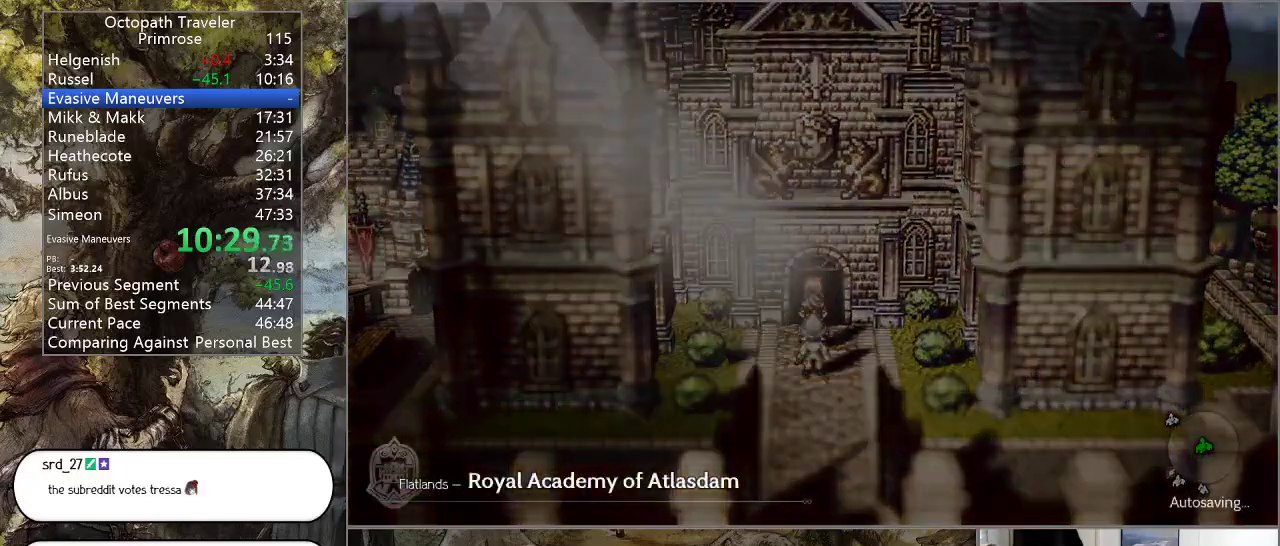
{"buttons": ["CIRCLE"], "left_stick": "center", "right_stick": "center", "events": []}
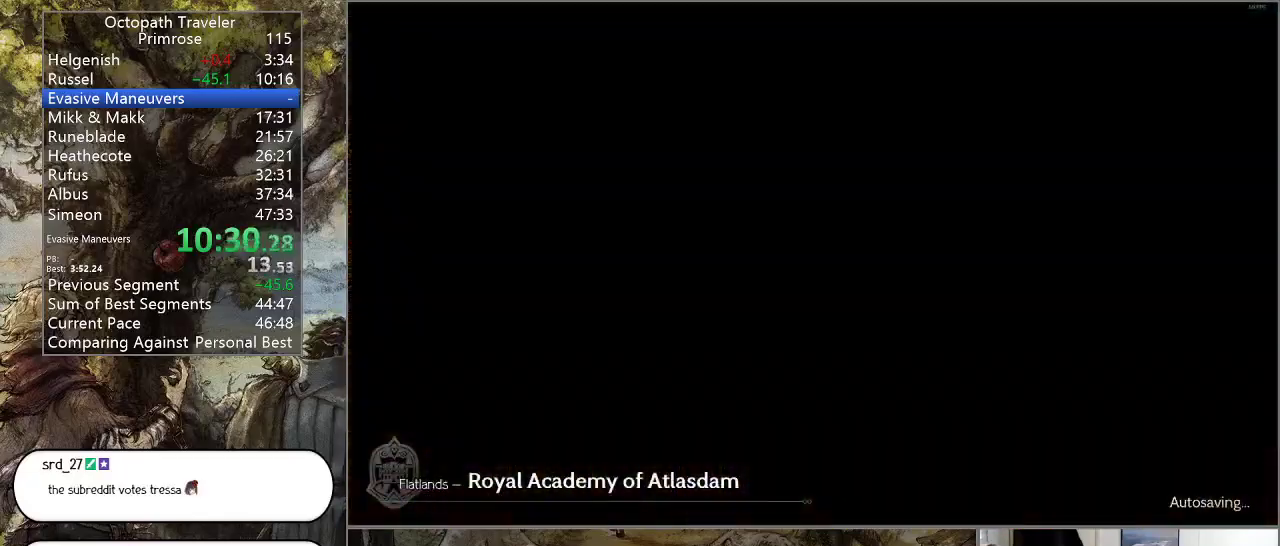
{"buttons": ["CIRCLE"], "left_stick": "up-left", "right_stick": "center", "events": [[267, "left_stick", "up-left"]]}
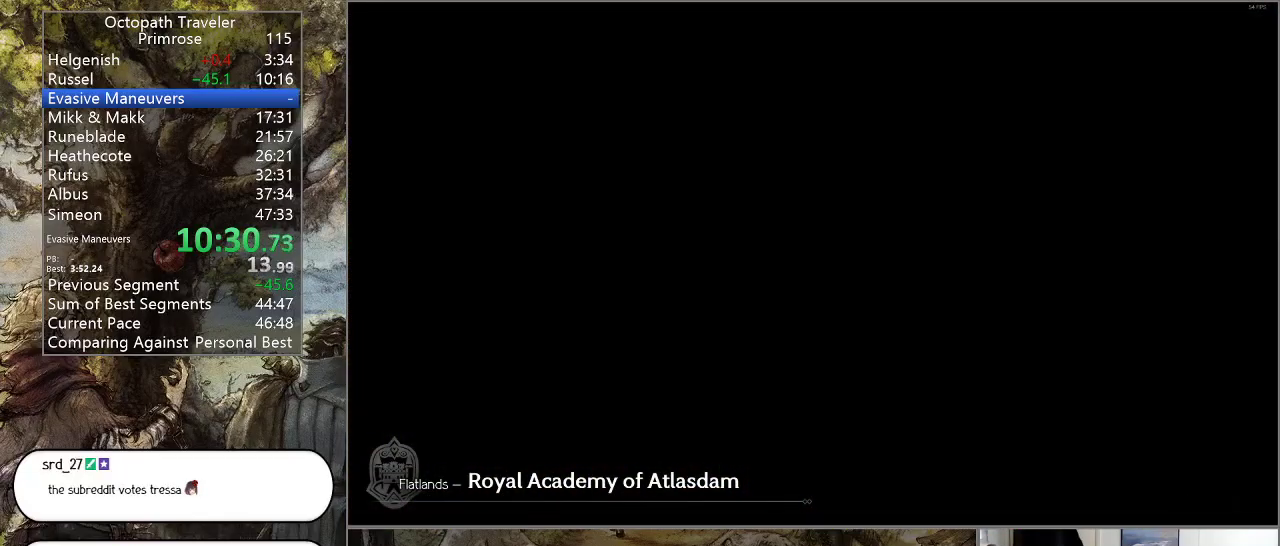
{"buttons": ["CIRCLE"], "left_stick": "up-left", "right_stick": "center", "events": []}
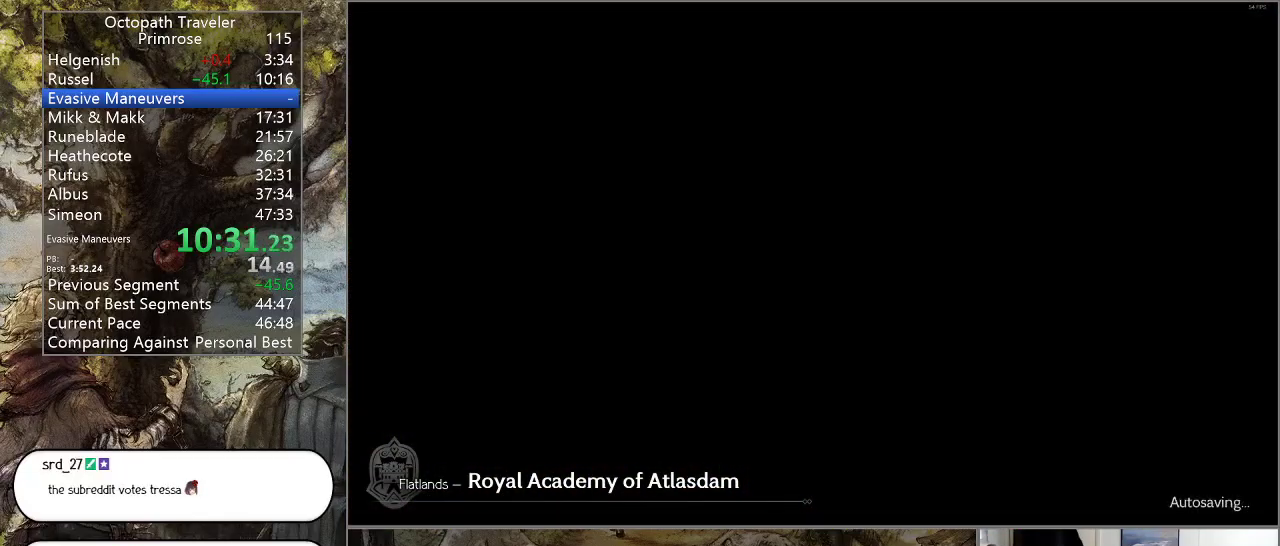
{"buttons": ["CIRCLE"], "left_stick": "up-left", "right_stick": "center", "events": []}
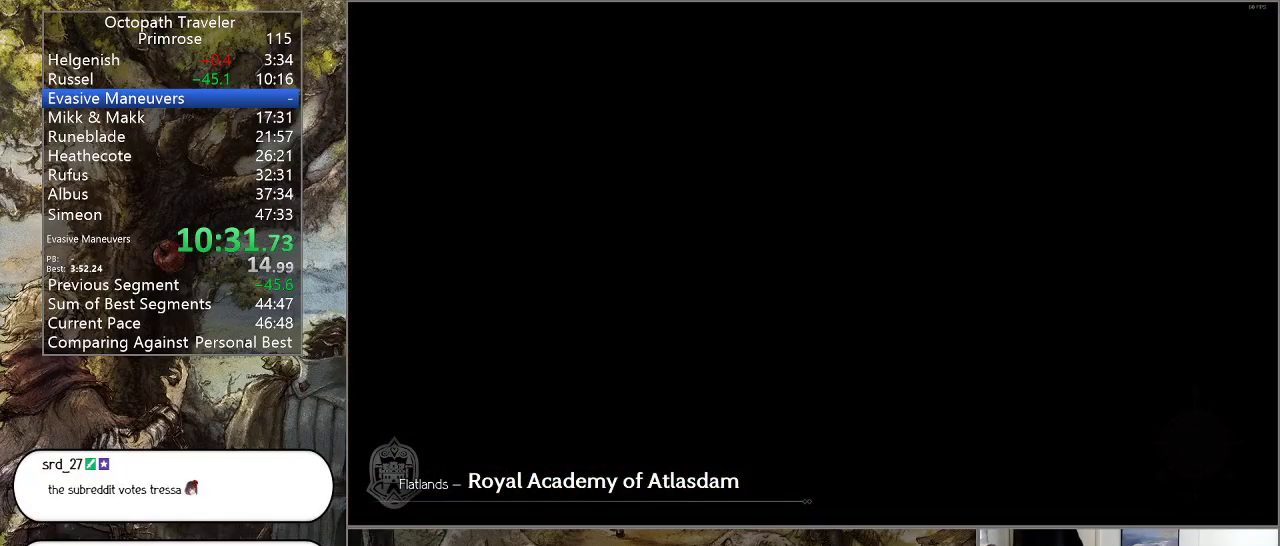
{"buttons": ["CIRCLE"], "left_stick": "up-left", "right_stick": "center", "events": []}
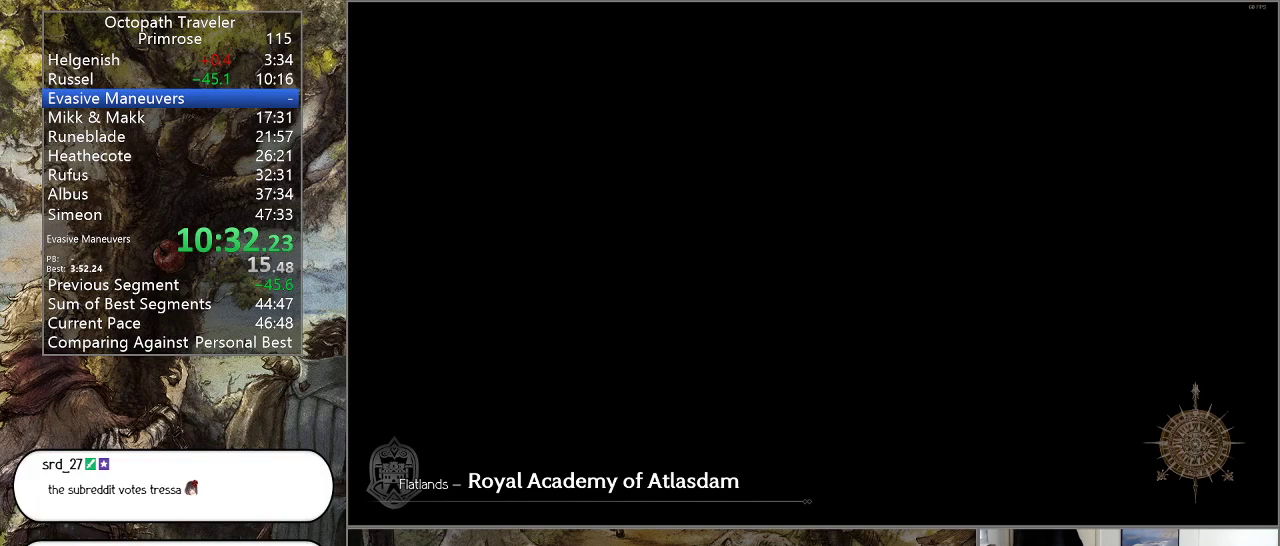
{"buttons": ["CIRCLE"], "left_stick": "up-left", "right_stick": "center", "events": []}
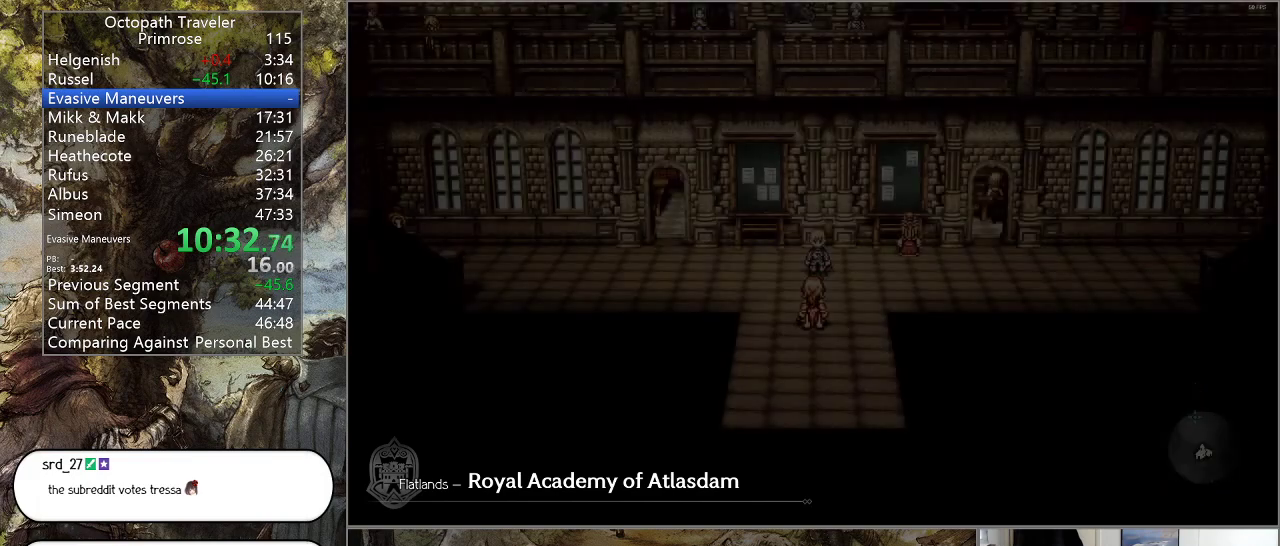
{"buttons": ["CIRCLE"], "left_stick": "up-left", "right_stick": "center", "events": []}
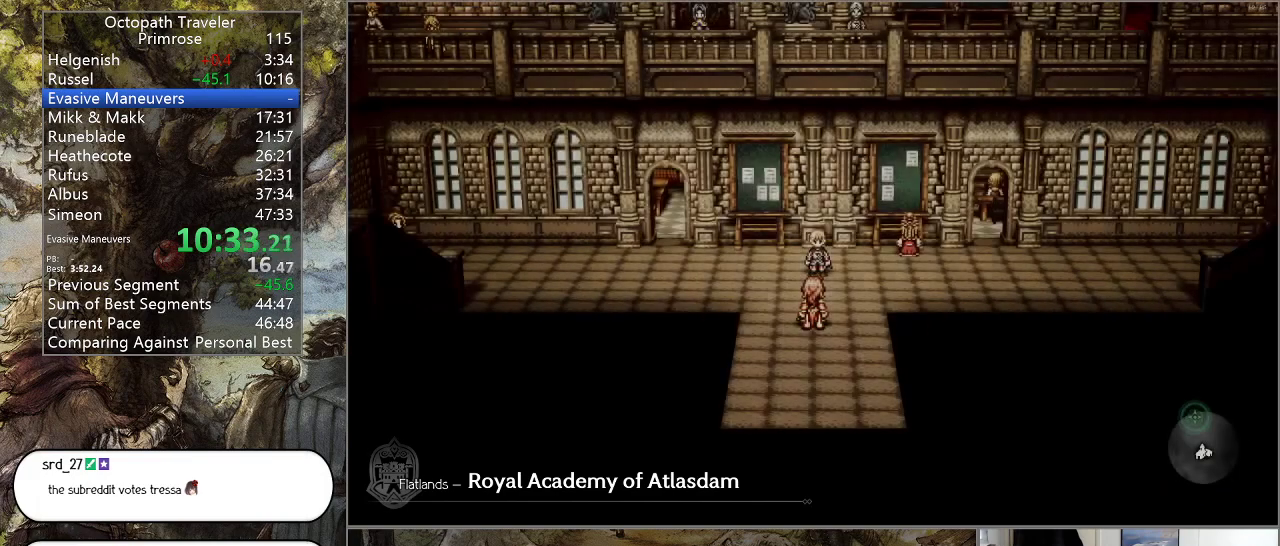
{"buttons": ["CIRCLE"], "left_stick": "up-left", "right_stick": "center", "events": []}
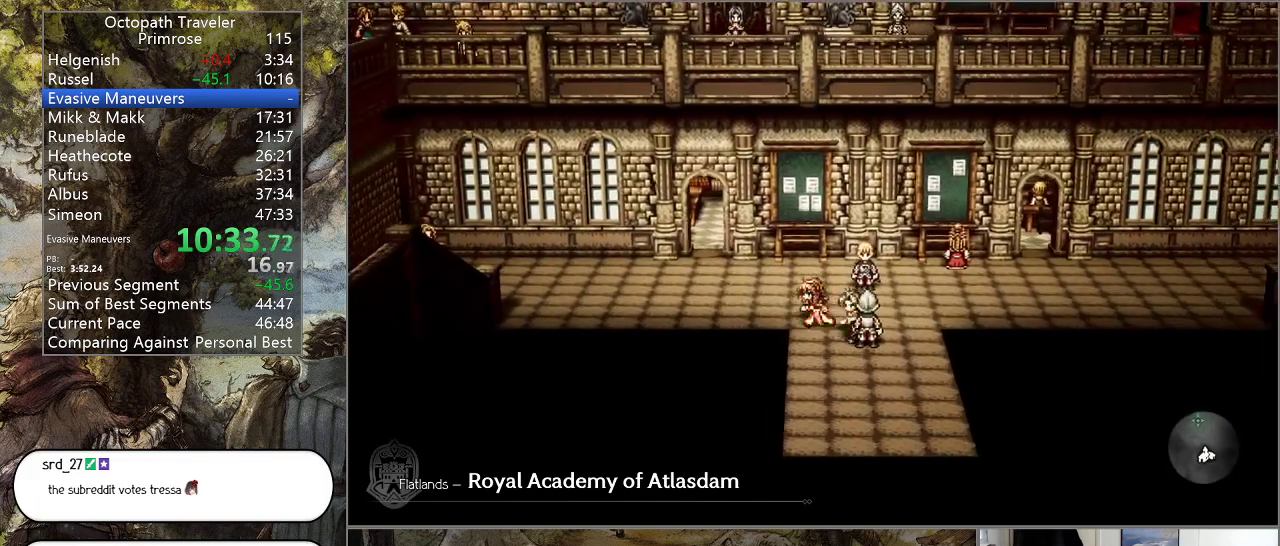
{"buttons": ["CIRCLE"], "left_stick": "up-left", "right_stick": "center", "events": []}
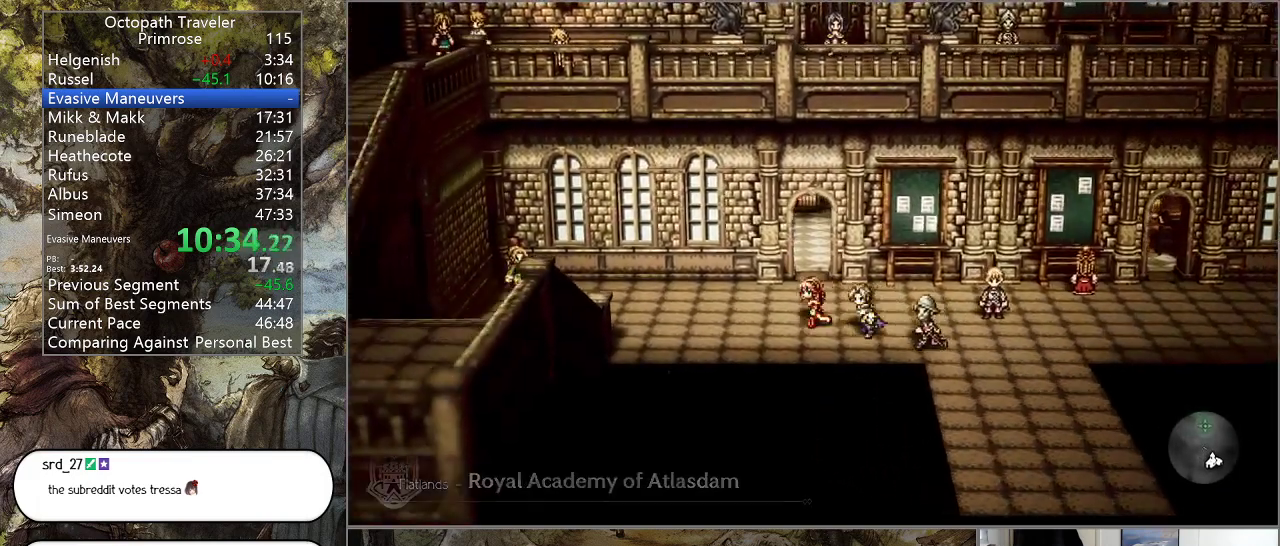
{"buttons": ["CIRCLE"], "left_stick": "left", "right_stick": "center", "events": [[133, "left_stick", "left"]]}
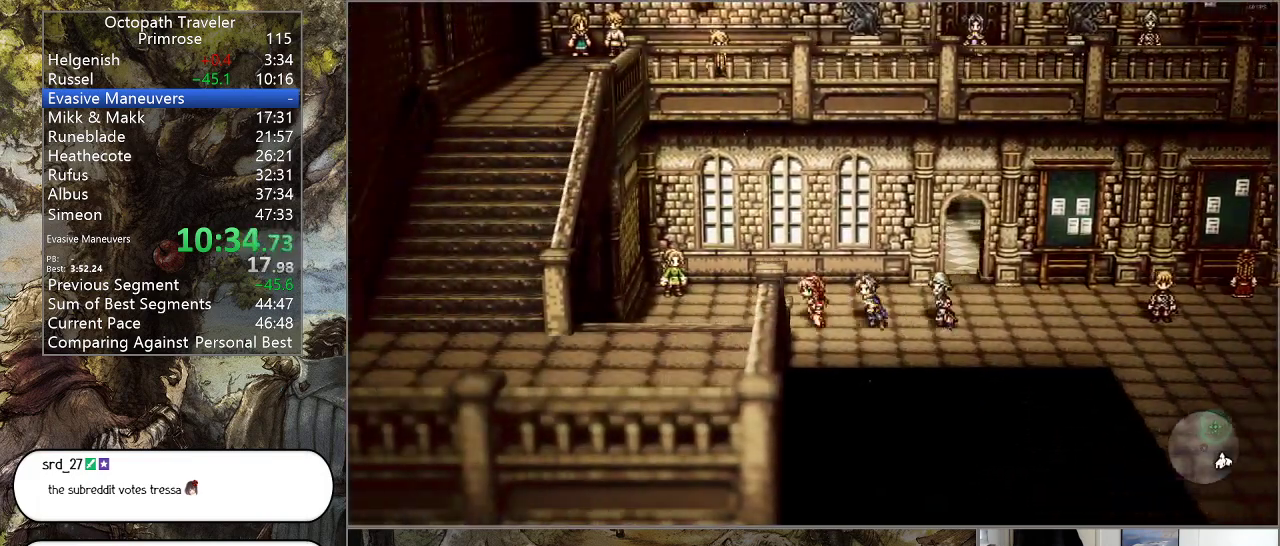
{"buttons": ["CIRCLE"], "left_stick": "down-left", "right_stick": "center", "events": [[233, "left_stick", "down-left"]]}
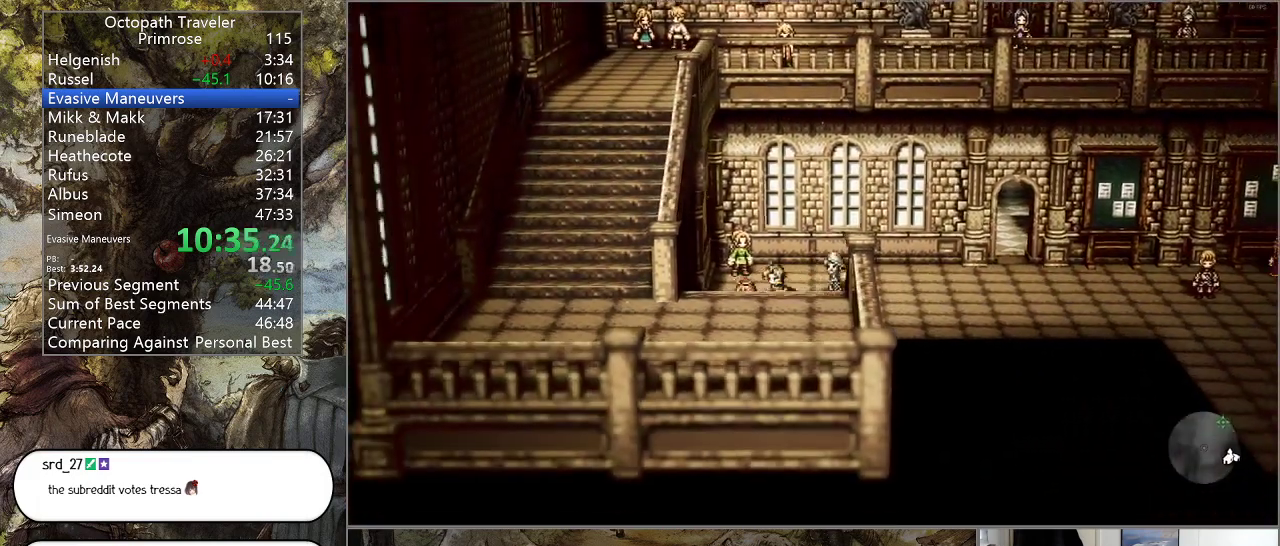
{"buttons": ["CIRCLE"], "left_stick": "down", "right_stick": "center", "events": [[33, "left_stick", "down"]]}
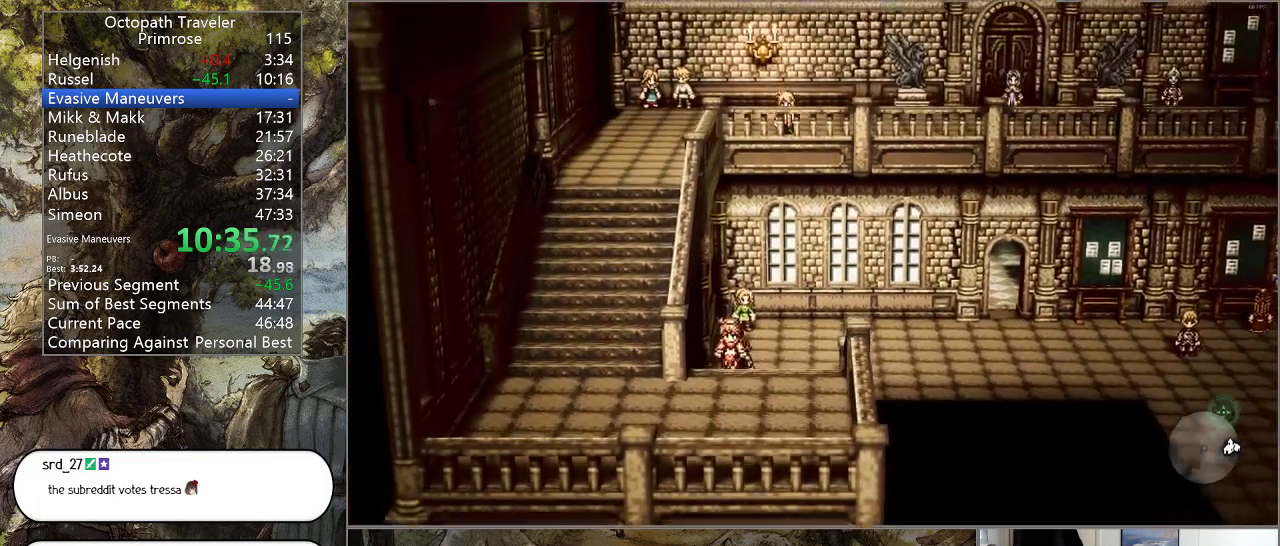
{"buttons": ["CIRCLE"], "left_stick": "down-left", "right_stick": "center", "events": [[467, "left_stick", "down-left"]]}
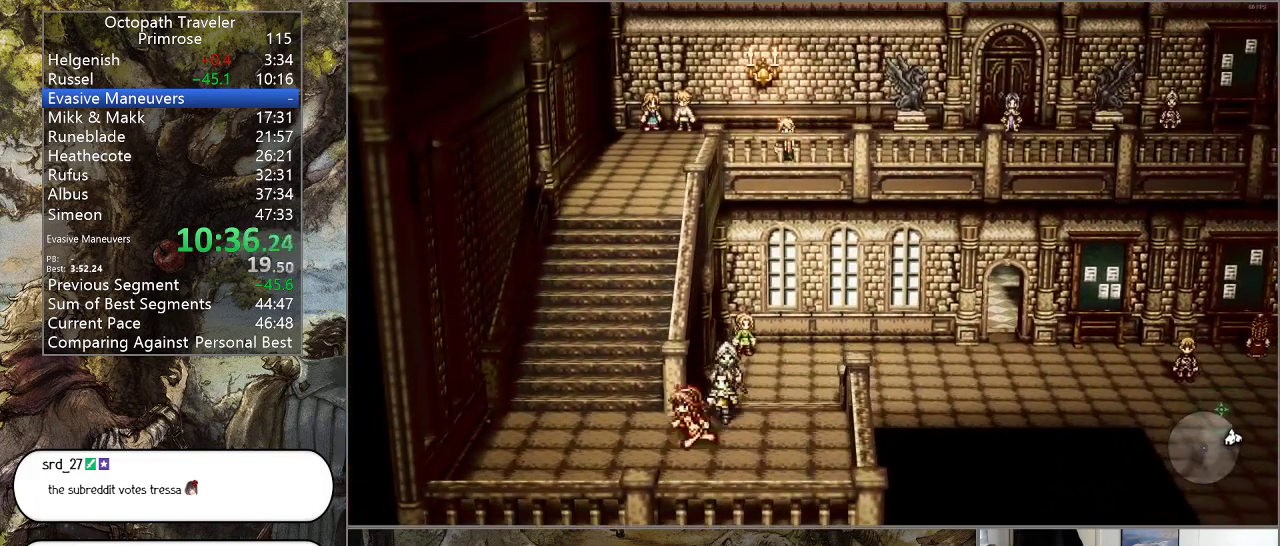
{"buttons": ["CIRCLE"], "left_stick": "up", "right_stick": "center", "events": [[100, "left_stick", "up-left"], [267, "left_stick", "up"]]}
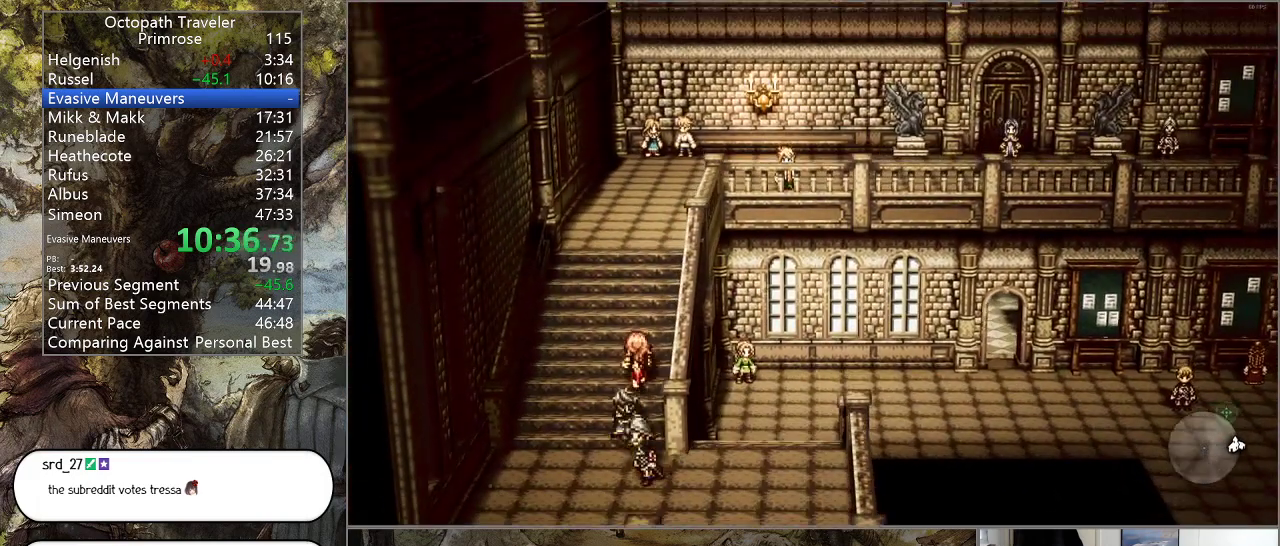
{"buttons": ["CIRCLE"], "left_stick": "up", "right_stick": "center", "events": []}